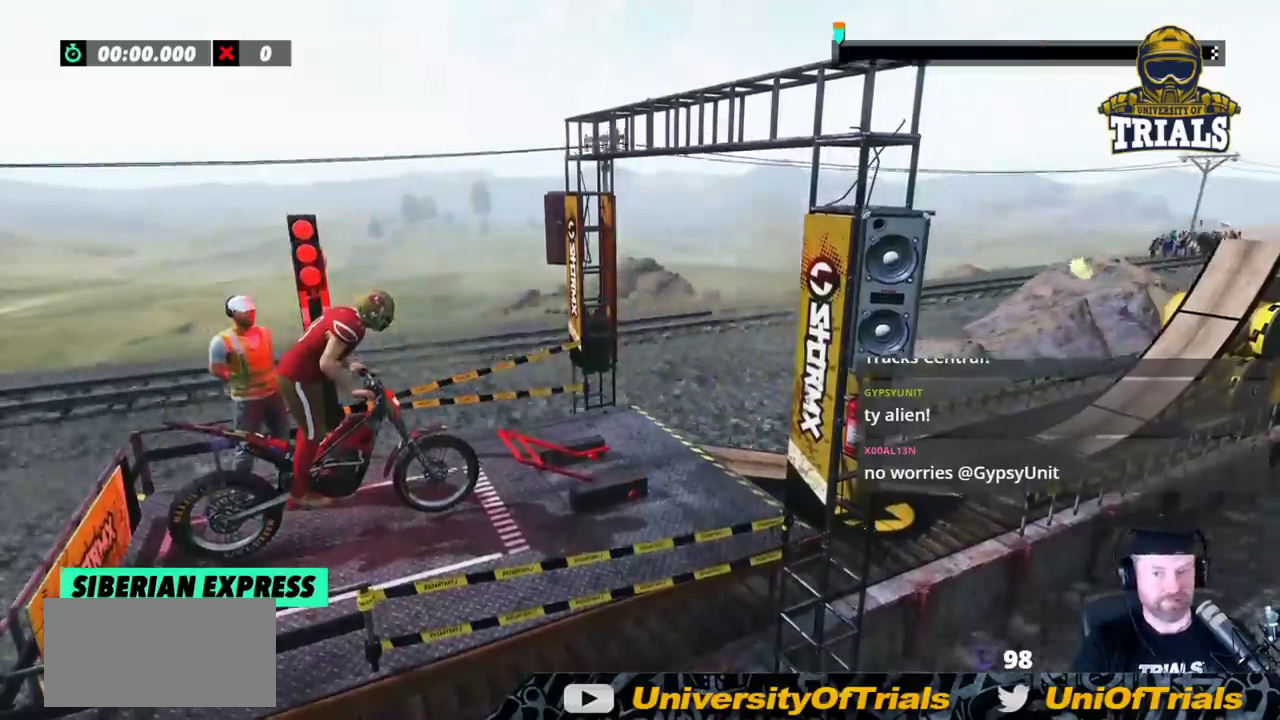
Gameplay with a controller (Xbox layout); each line is a JSON object with the inputs held at the frame after it (dt_ms = milliseconds from this image to that frame). "events" lists button and stick changes between this image and that frame as [ms after this image, input, new state], when the widget could be followed in between. Not read: A B DPAD_DOWN DPAD_LEFT DPAD_RIGHT DPAD_UP L1 L3 R1 R3 SELECT START X Y right_stick.
{"dt_ms": 500, "buttons": ["R2"], "left_stick": "center", "events": [[350, "R2", "down"]]}
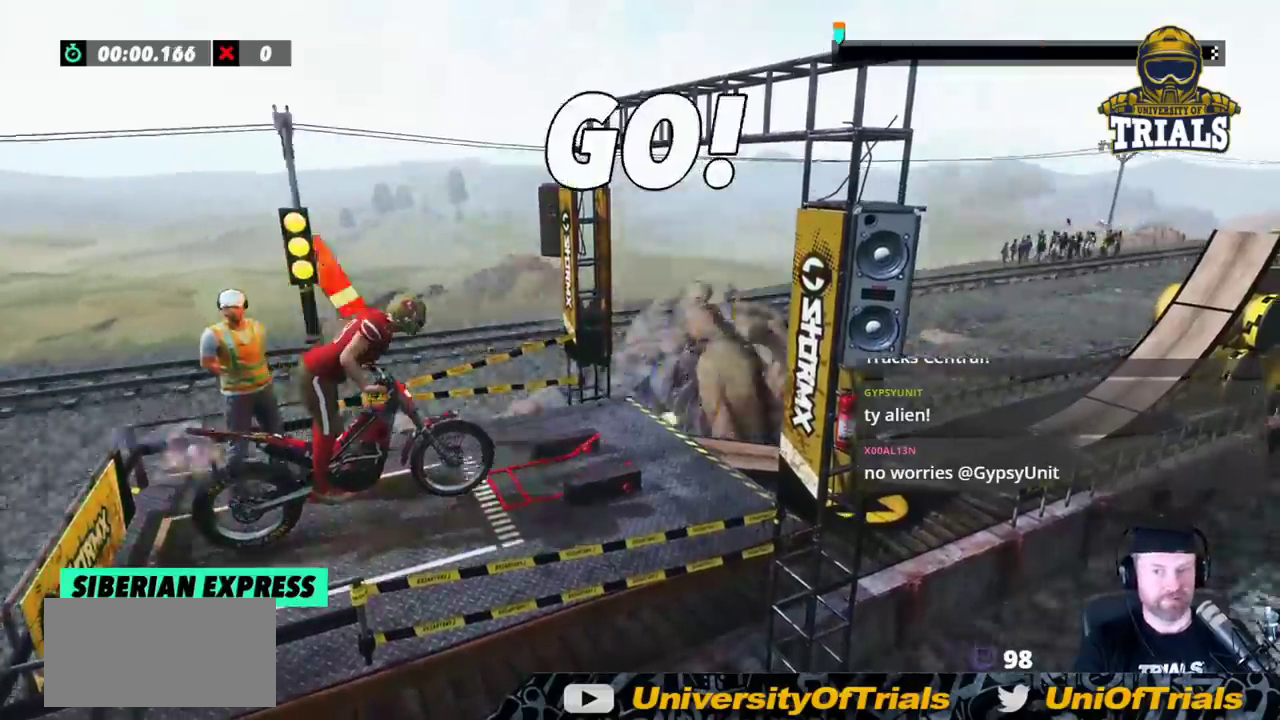
{"dt_ms": 500, "buttons": ["R2"], "left_stick": "center", "events": []}
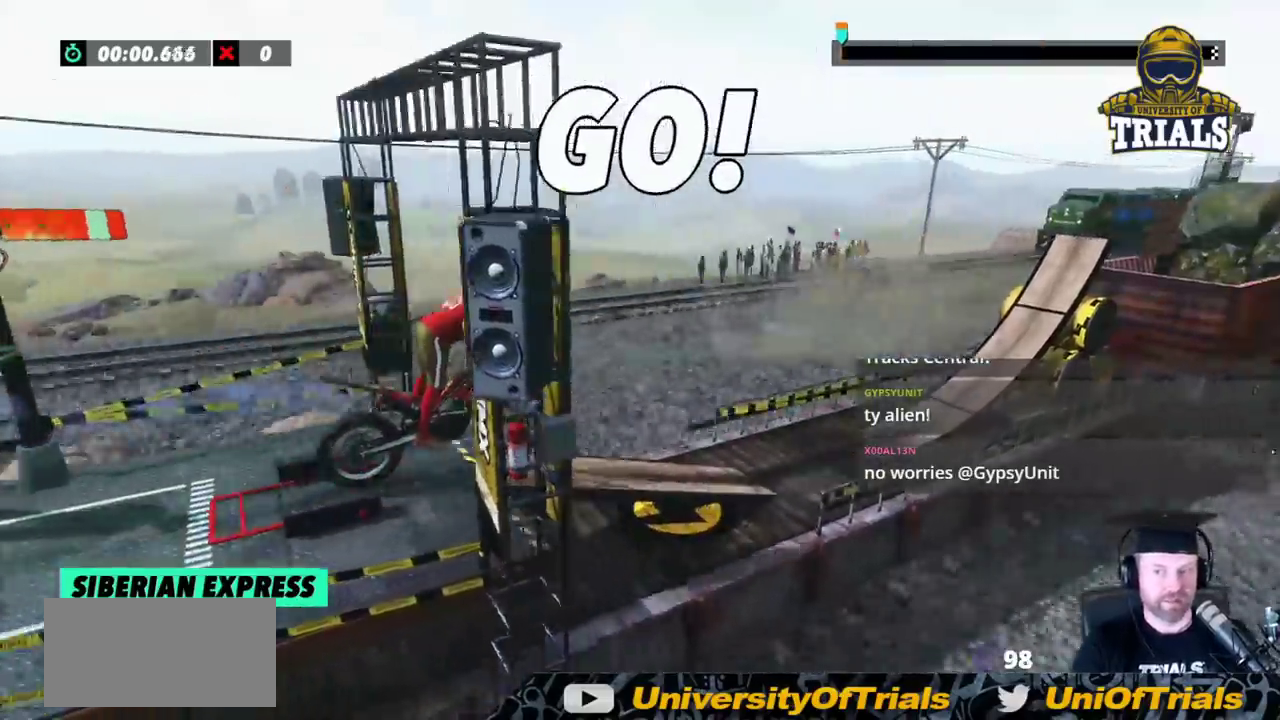
{"dt_ms": 500, "buttons": ["R2"], "left_stick": "center", "events": [[17, "left_stick", "left"], [283, "left_stick", "center"]]}
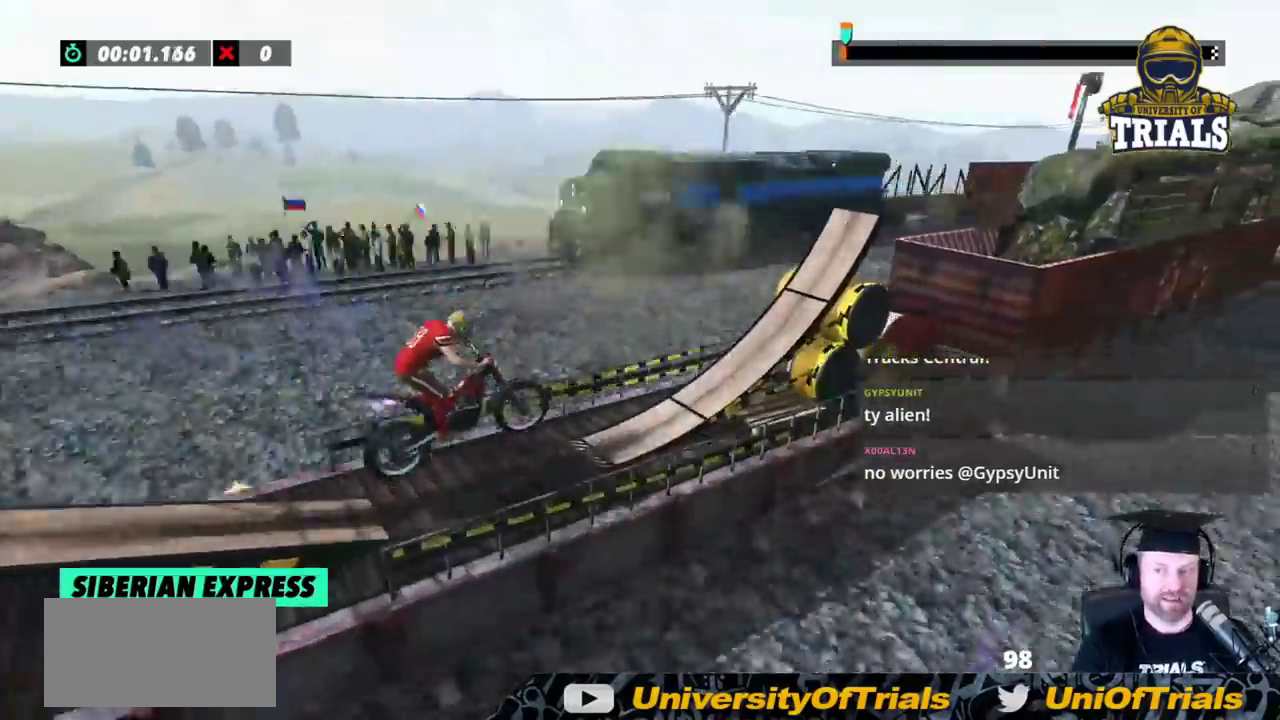
{"dt_ms": 500, "buttons": ["R2"], "left_stick": "center"}
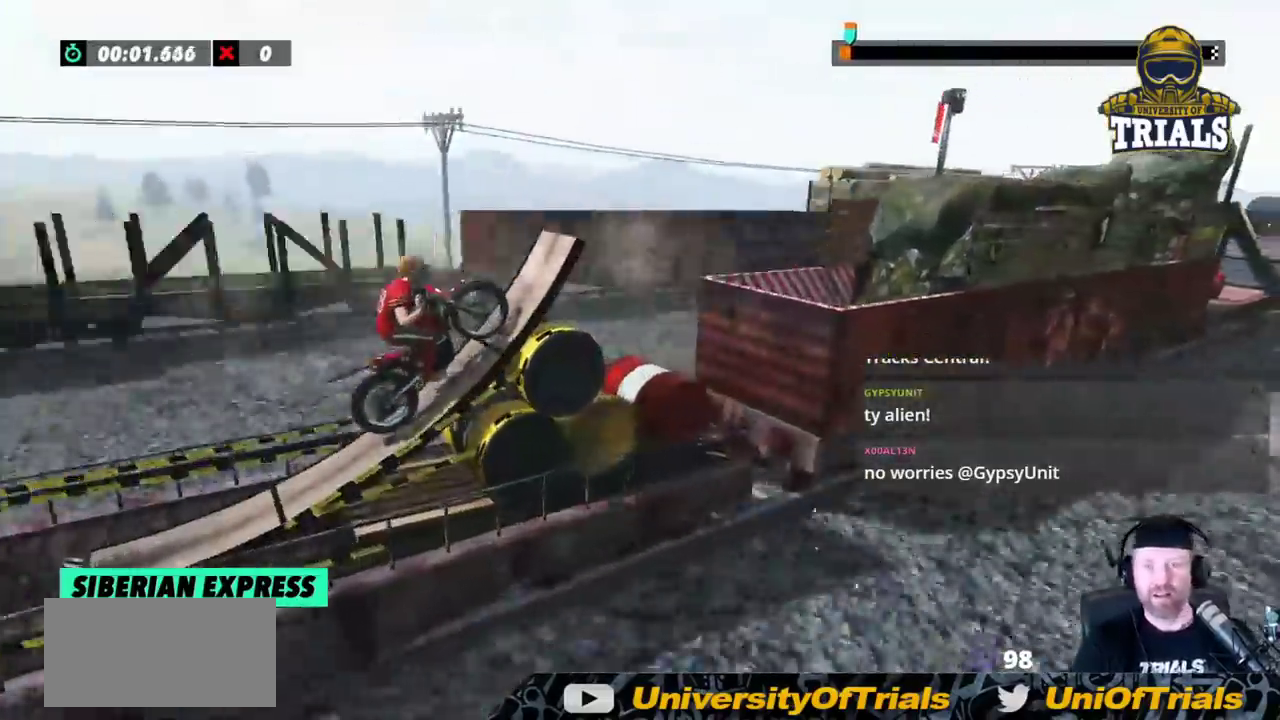
{"dt_ms": 1000, "buttons": [], "left_stick": "center"}
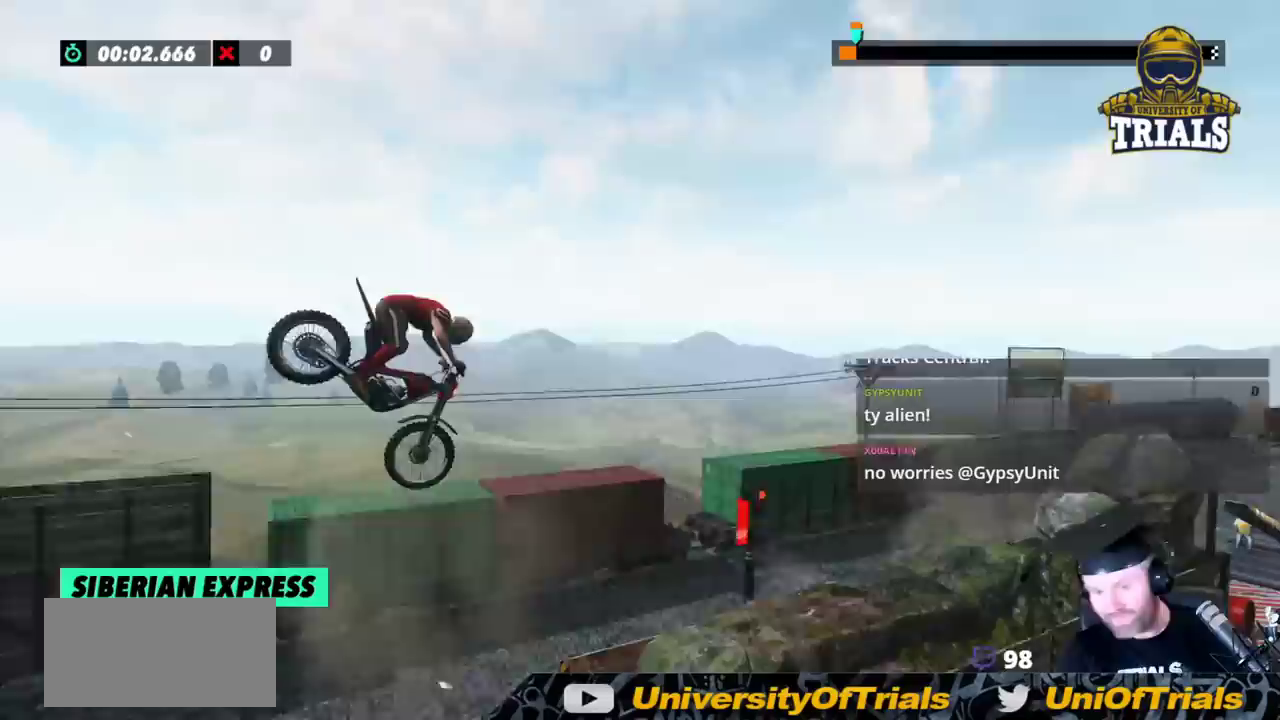
{"dt_ms": 500, "buttons": [], "left_stick": "center", "events": [[33, "left_stick", "left"], [333, "left_stick", "center"]]}
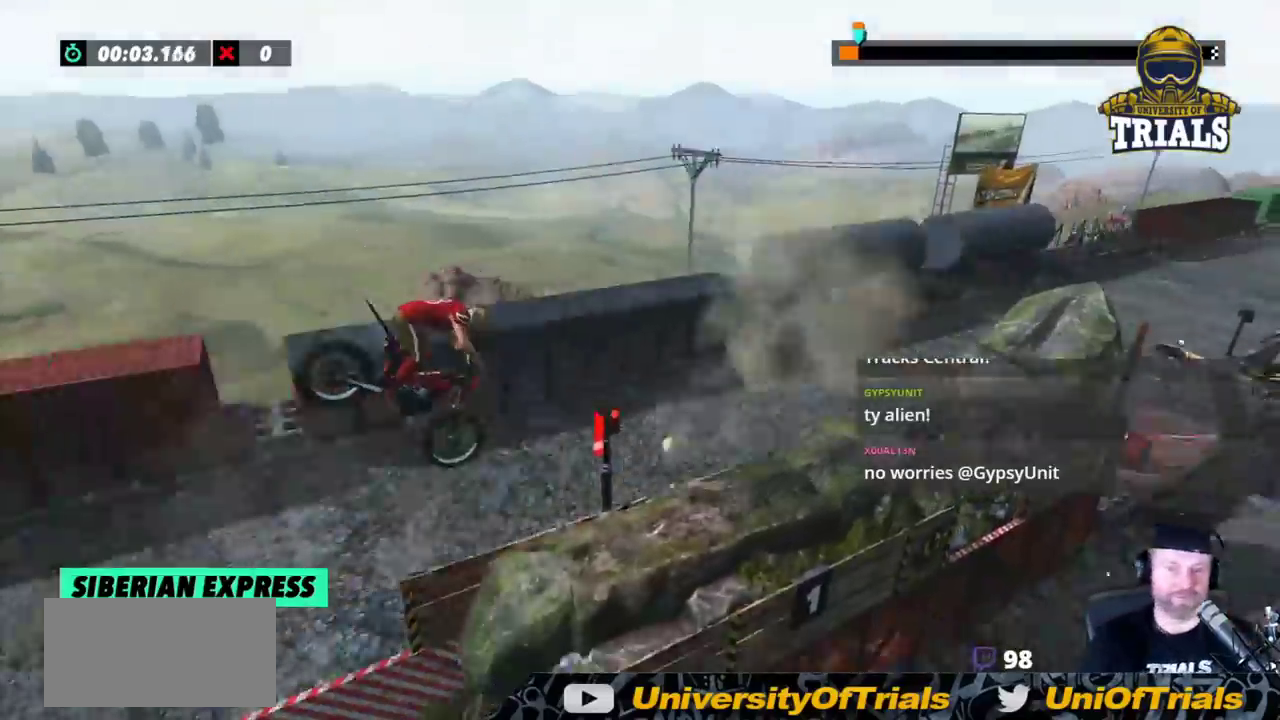
{"dt_ms": 500, "buttons": ["R2"], "left_stick": "left", "events": [[133, "R2", "down"], [400, "left_stick", "left"]]}
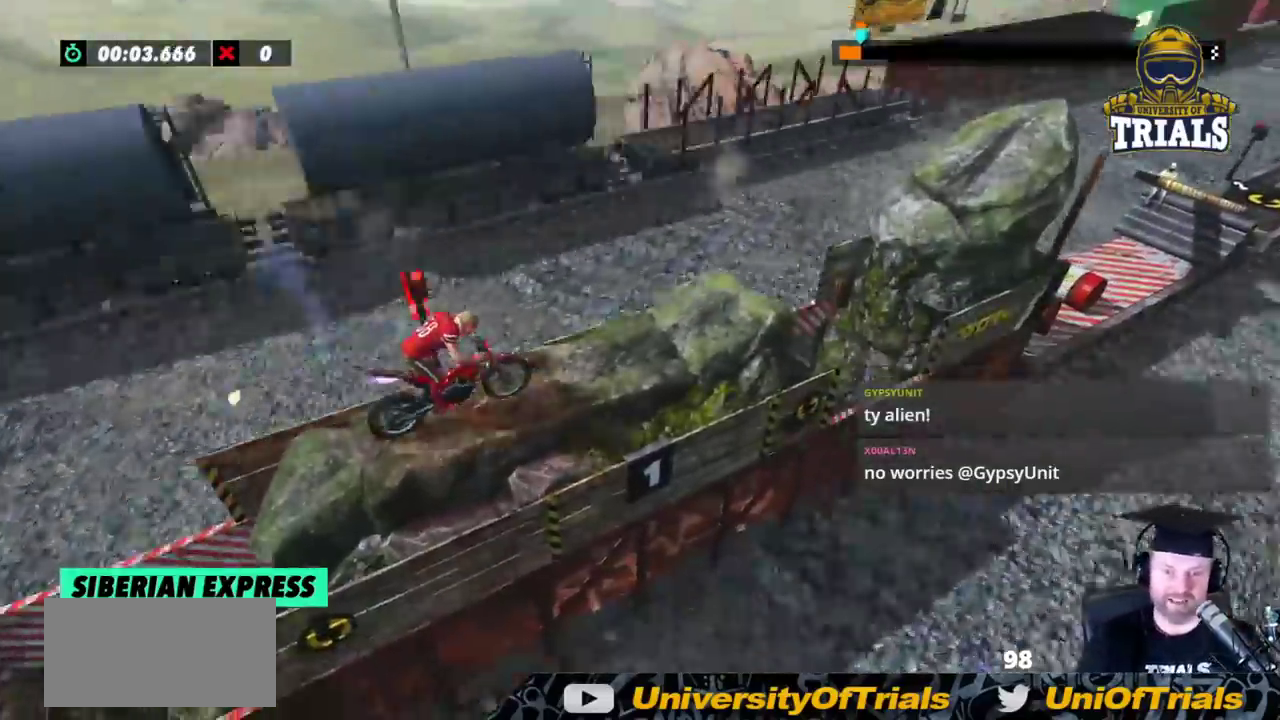
{"dt_ms": 1000, "buttons": ["R2"], "left_stick": "center"}
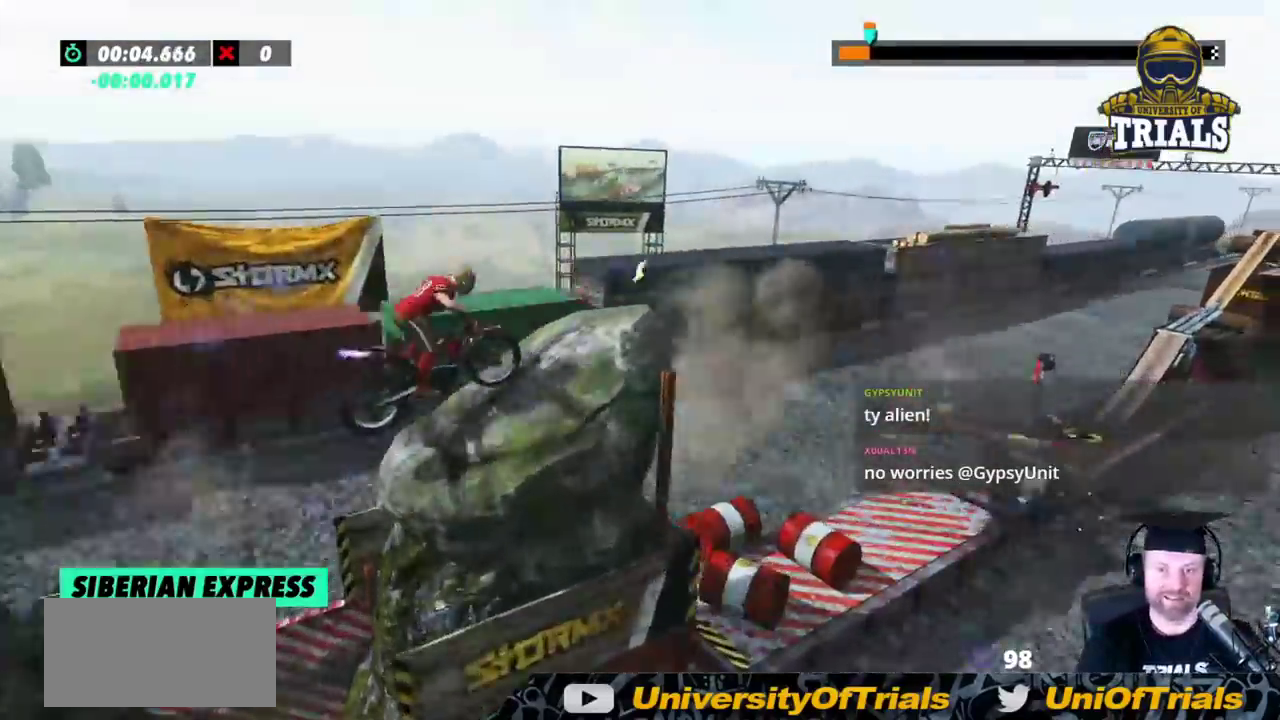
{"dt_ms": 500, "buttons": [], "left_stick": "center", "events": [[217, "R2", "up"]]}
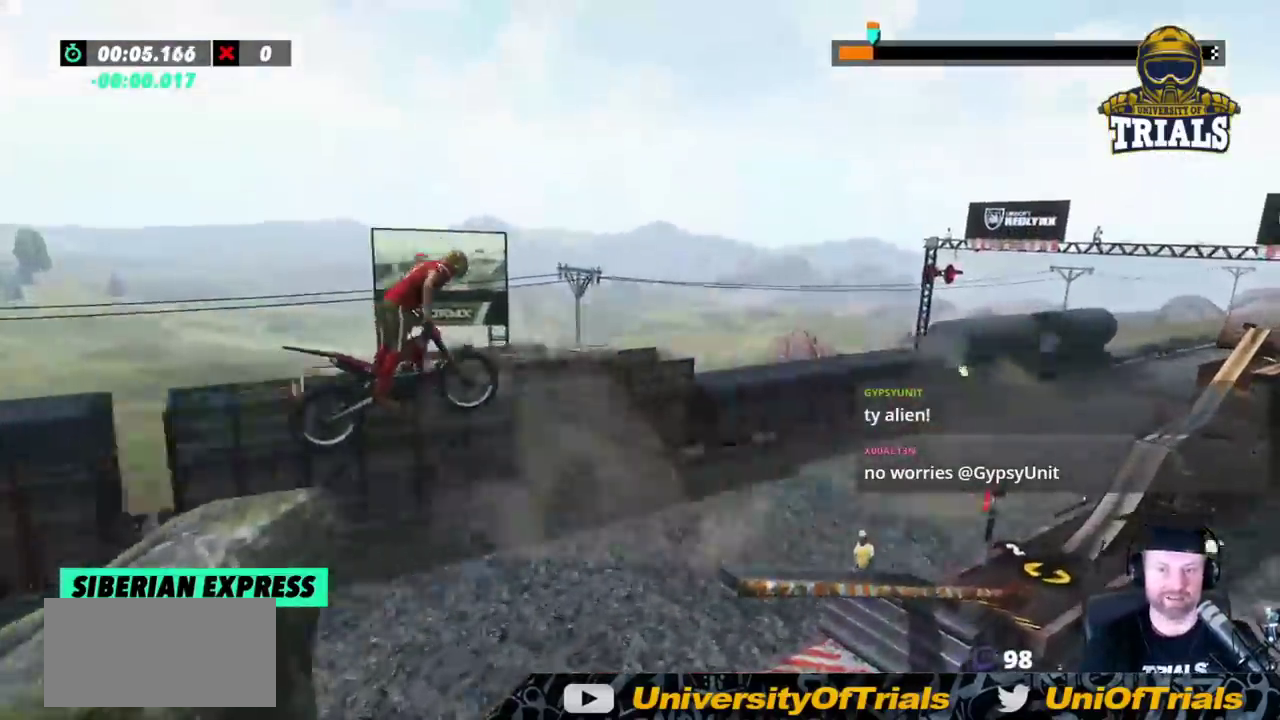
{"dt_ms": 500, "buttons": [], "left_stick": "left", "events": [[100, "left_stick", "left"]]}
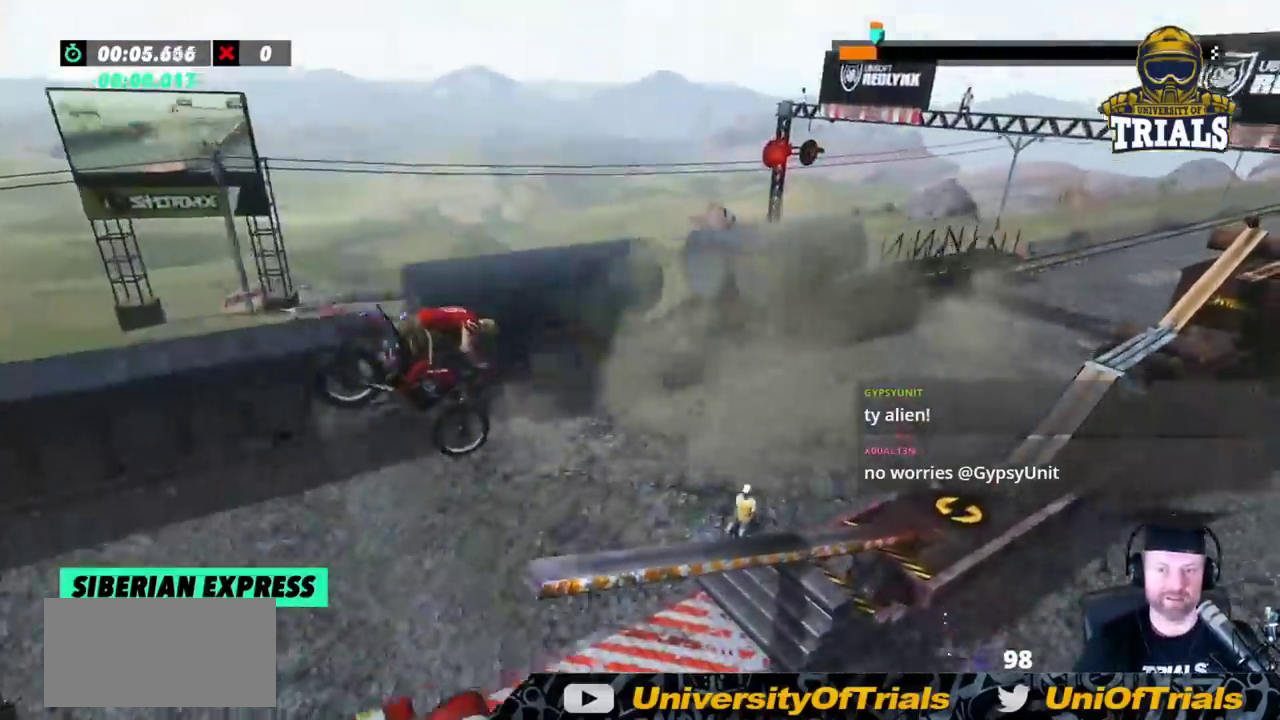
{"dt_ms": 500, "buttons": [], "left_stick": "center", "events": [[67, "left_stick", "center"]]}
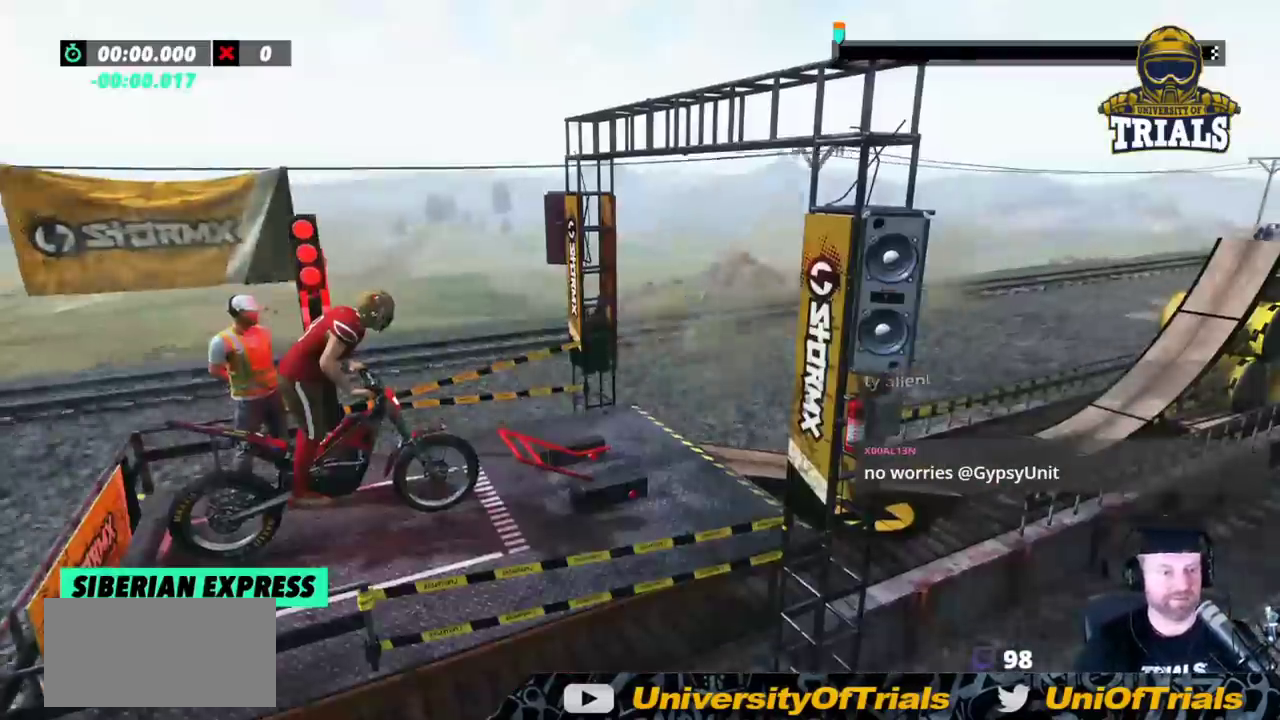
{"dt_ms": 500, "buttons": [], "left_stick": "center", "events": []}
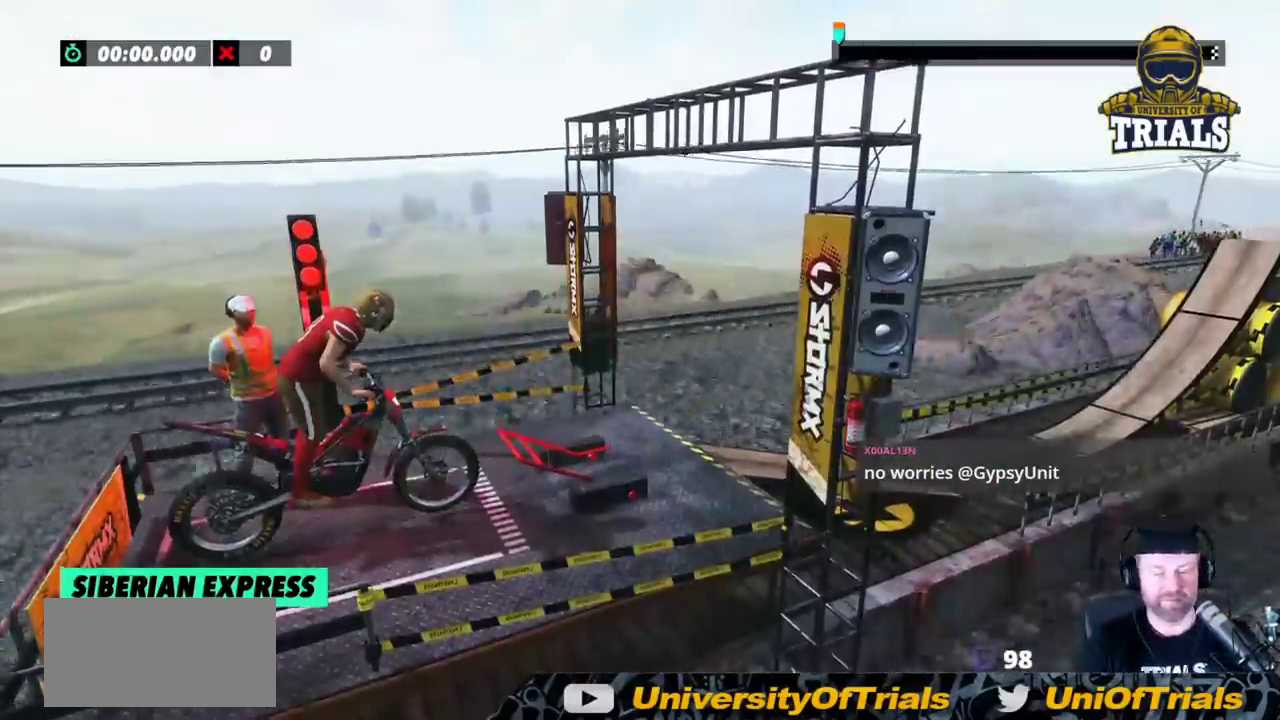
{"dt_ms": 500, "buttons": ["R2"], "left_stick": "center", "events": [[350, "R2", "down"]]}
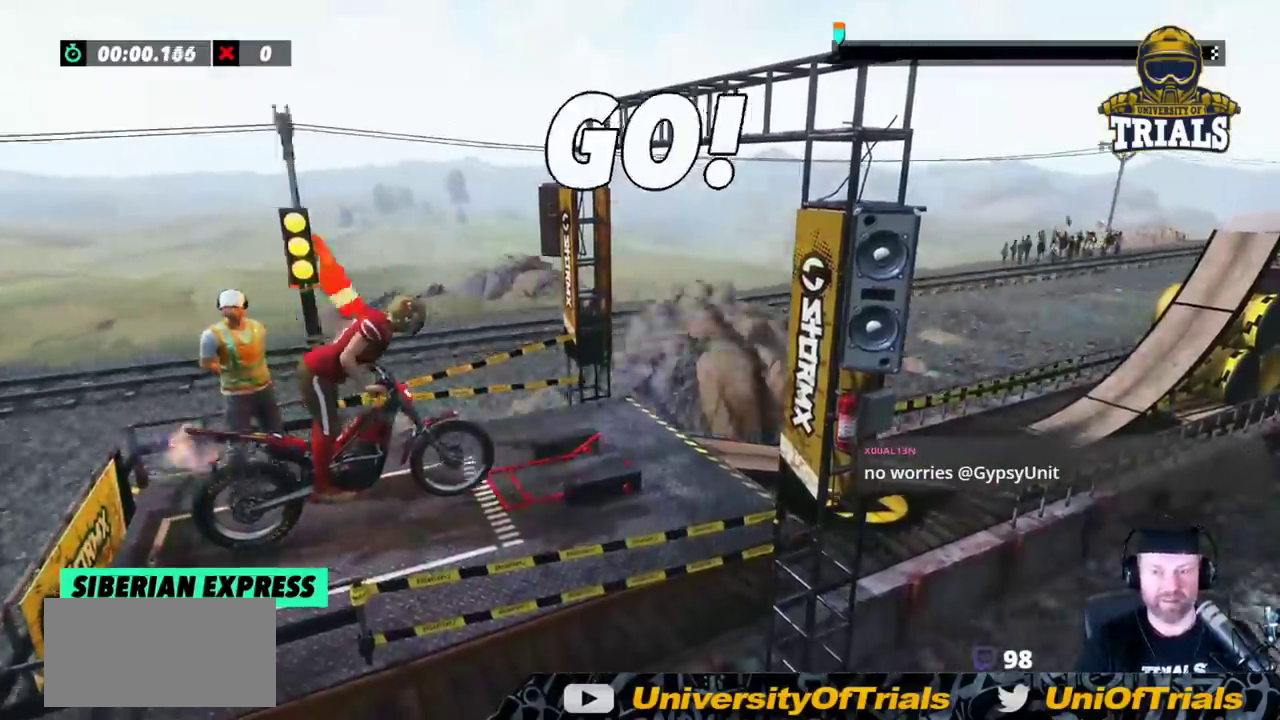
{"dt_ms": 500, "buttons": ["R2"], "left_stick": "center"}
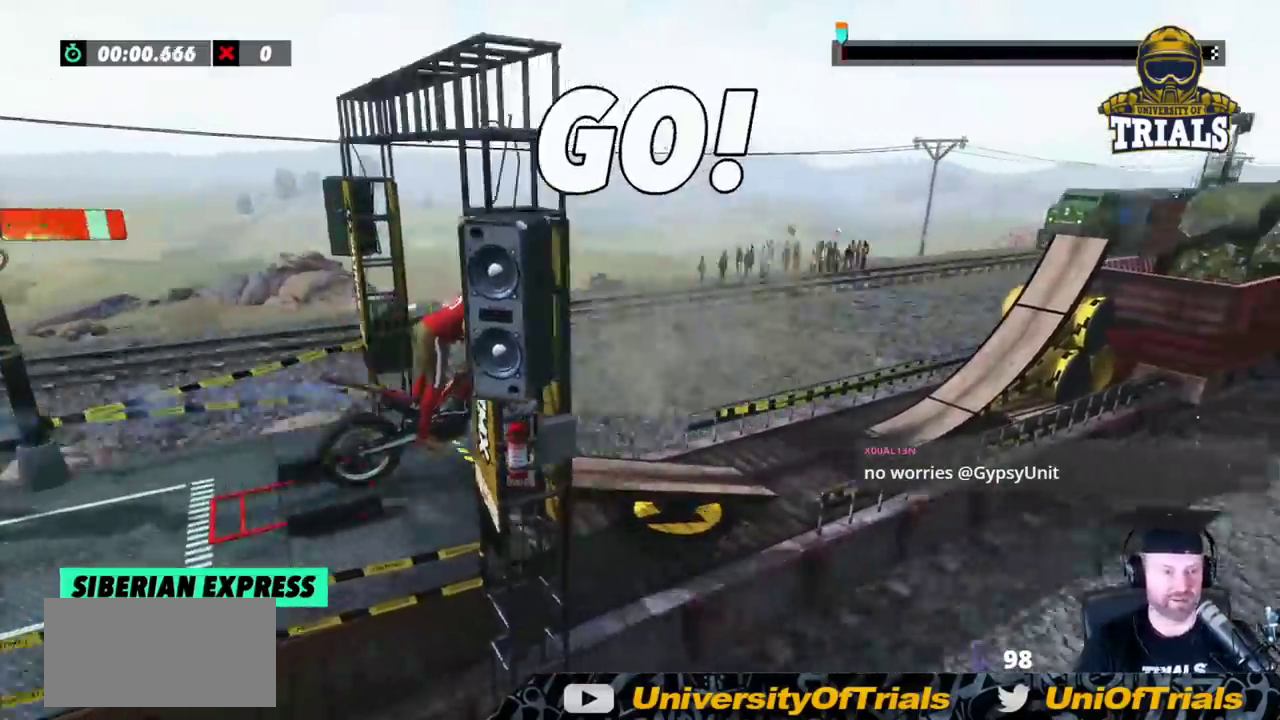
{"dt_ms": 500, "buttons": ["R2"], "left_stick": "left", "events": [[83, "left_stick", "left"], [267, "left_stick", "center"], [333, "left_stick", "left"]]}
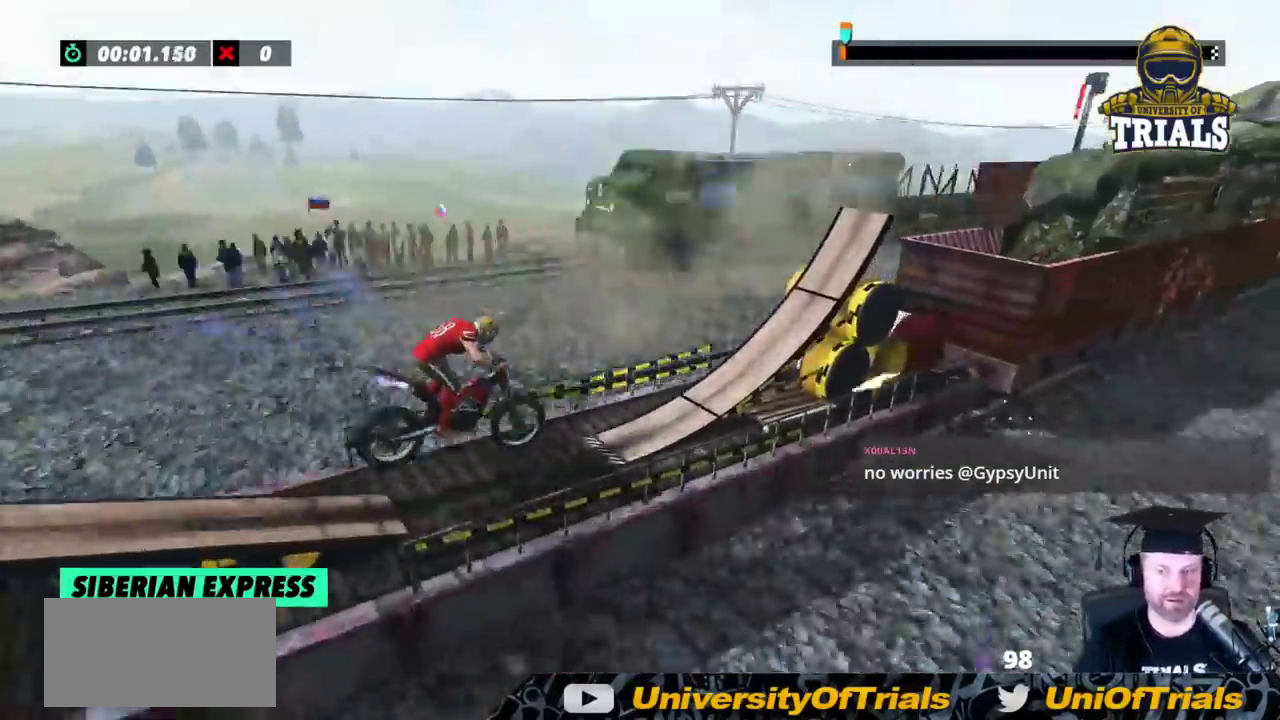
{"dt_ms": 500, "buttons": [], "left_stick": "center", "events": [[333, "left_stick", "center"], [433, "R2", "up"]]}
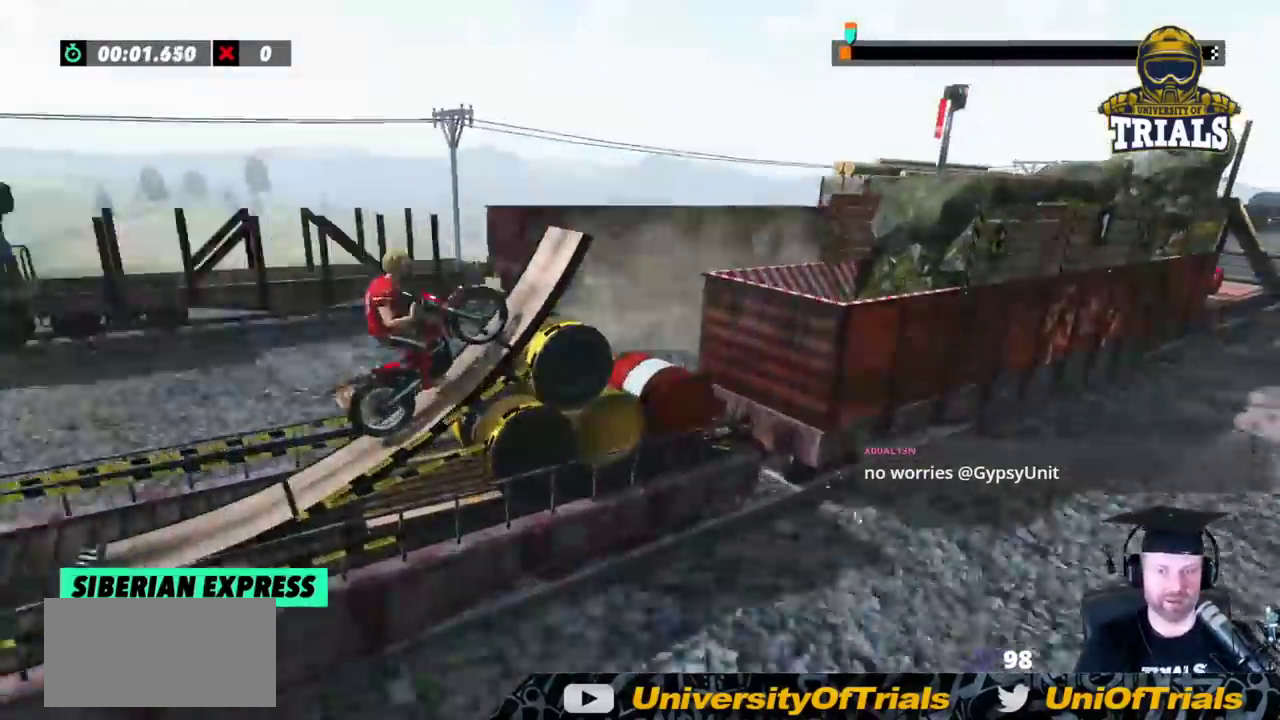
{"dt_ms": 500, "buttons": [], "left_stick": "center"}
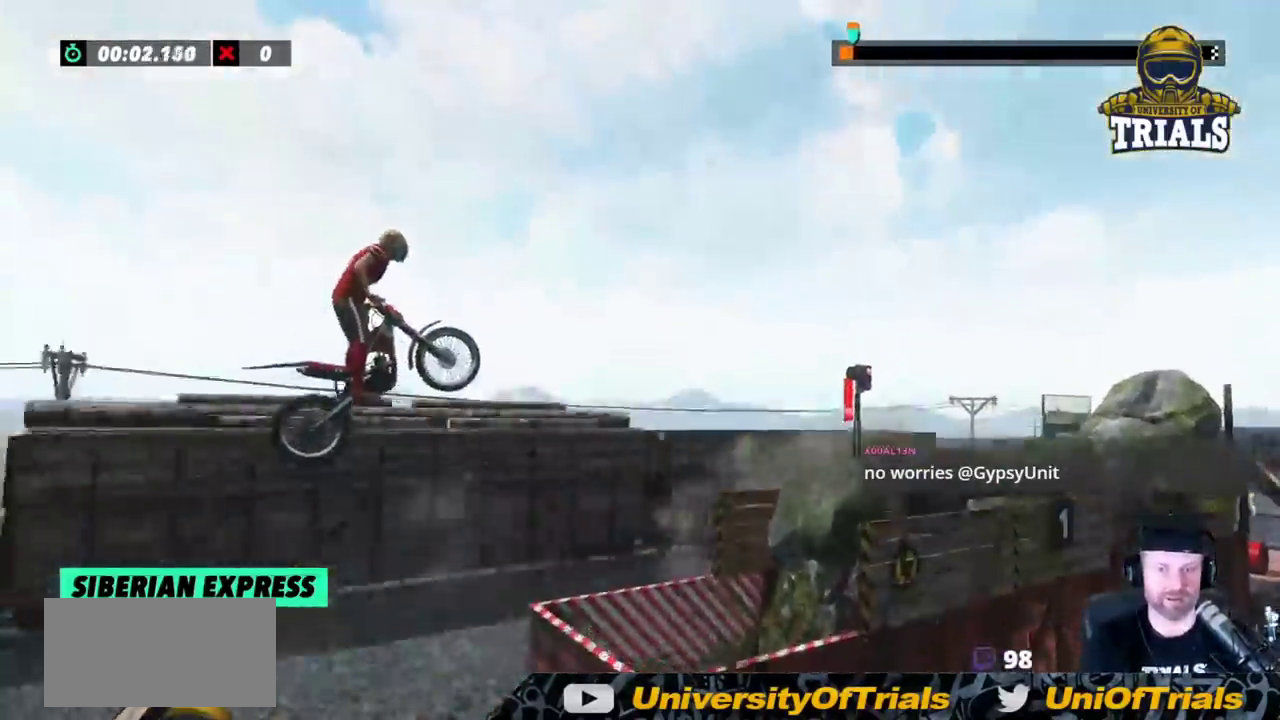
{"dt_ms": 500, "buttons": [], "left_stick": "left", "events": [[100, "left_stick", "left"]]}
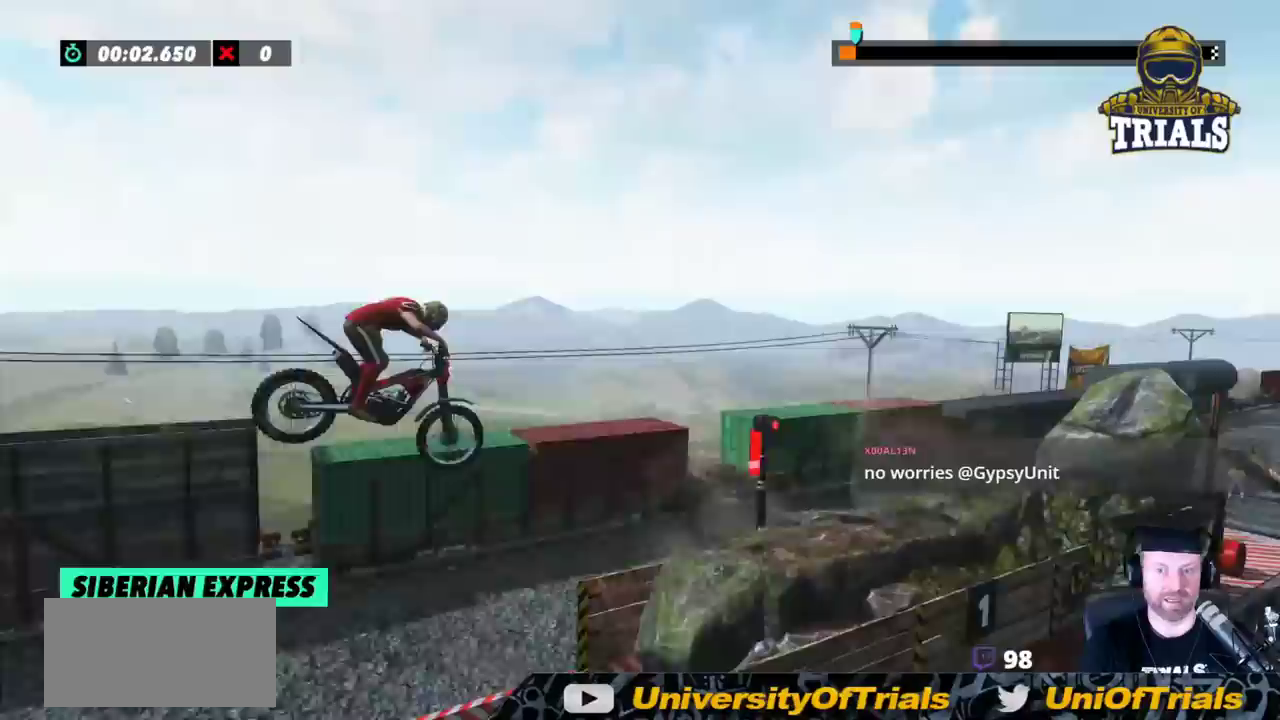
{"dt_ms": 500, "buttons": [], "left_stick": "right", "events": [[100, "left_stick", "center"], [250, "left_stick", "left"], [350, "left_stick", "center"], [467, "left_stick", "right"]]}
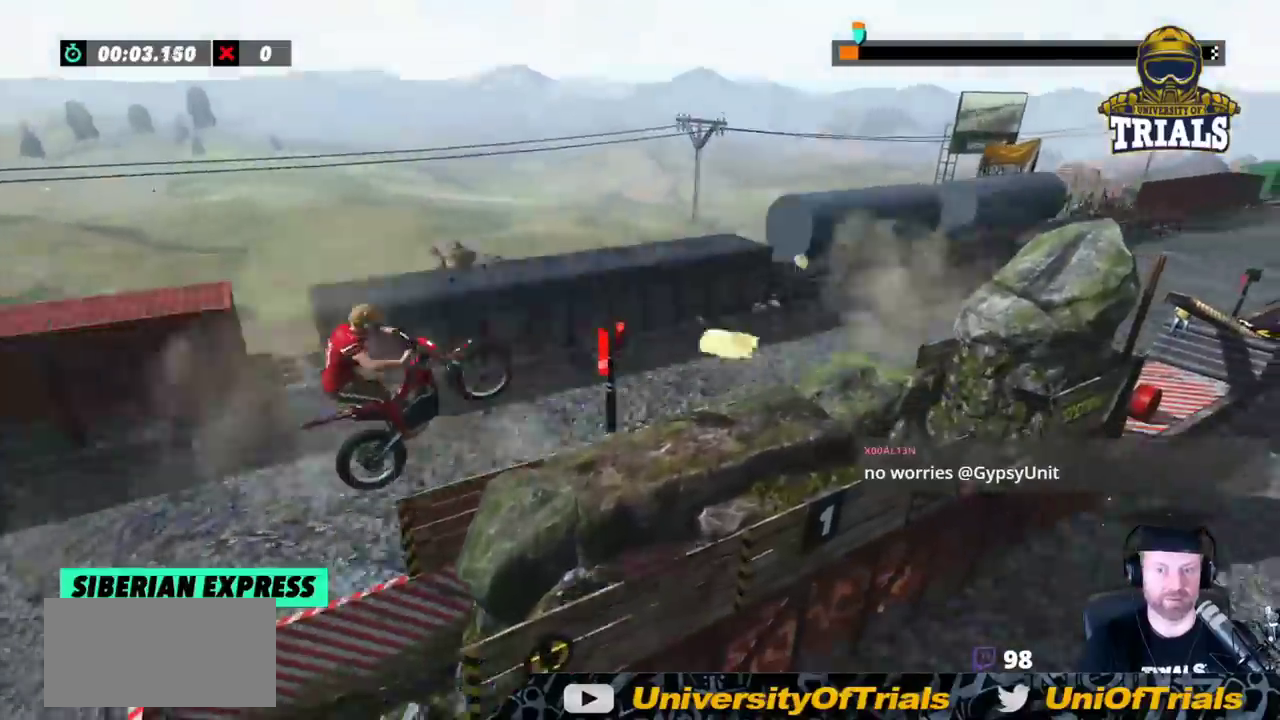
{"dt_ms": 500, "buttons": ["R2"], "left_stick": "left", "events": [[83, "R2", "down"], [200, "left_stick", "left"]]}
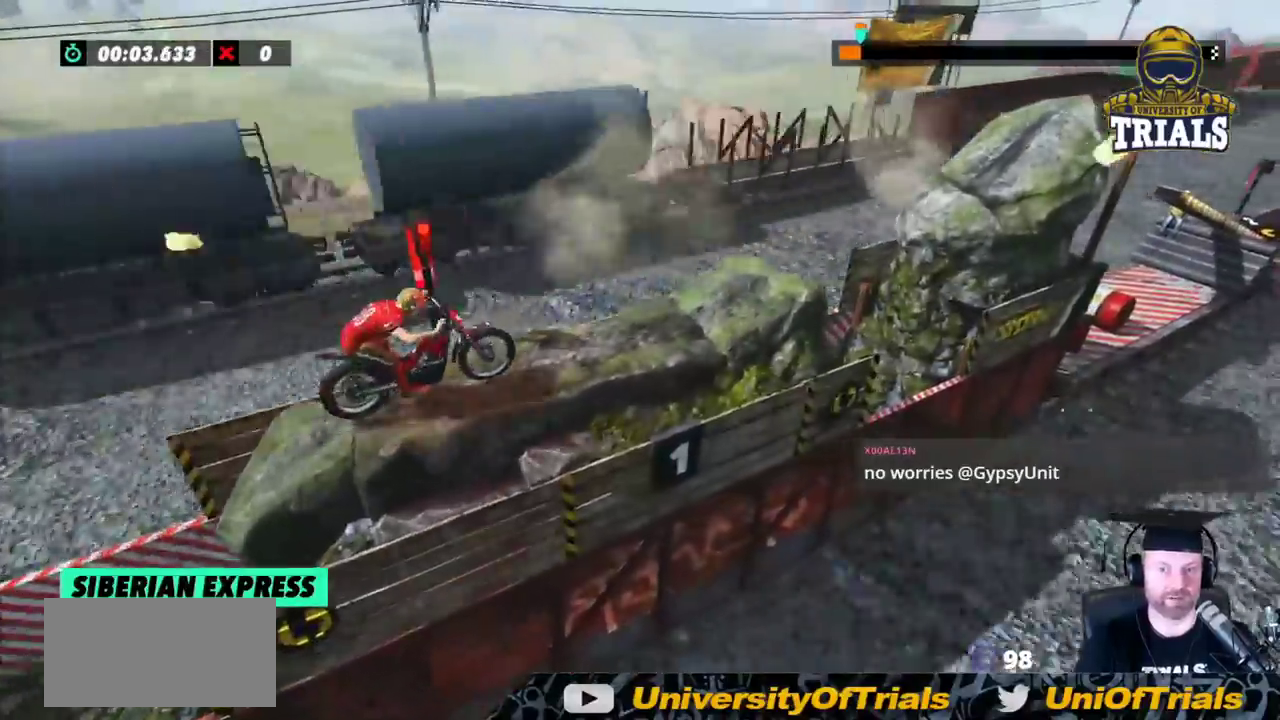
{"dt_ms": 500, "buttons": ["R2"], "left_stick": "left", "events": [[167, "left_stick", "center"], [383, "left_stick", "left"]]}
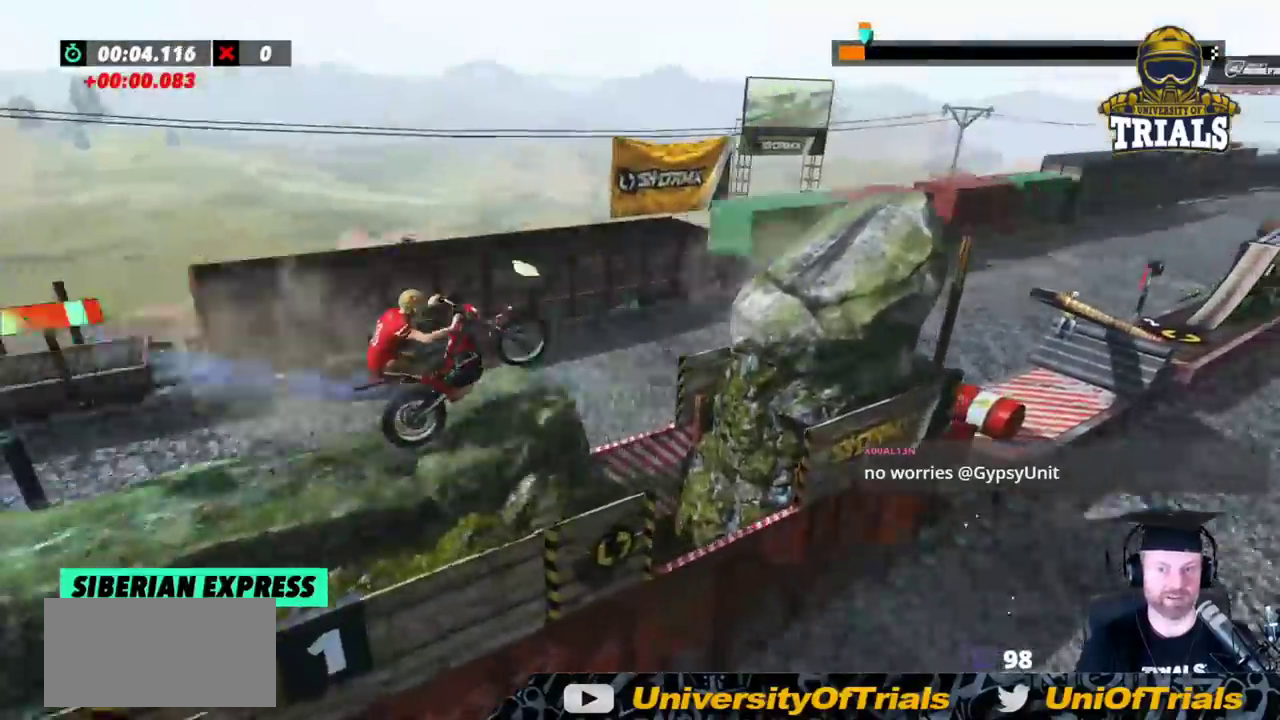
{"dt_ms": 500, "buttons": ["R2"], "left_stick": "center"}
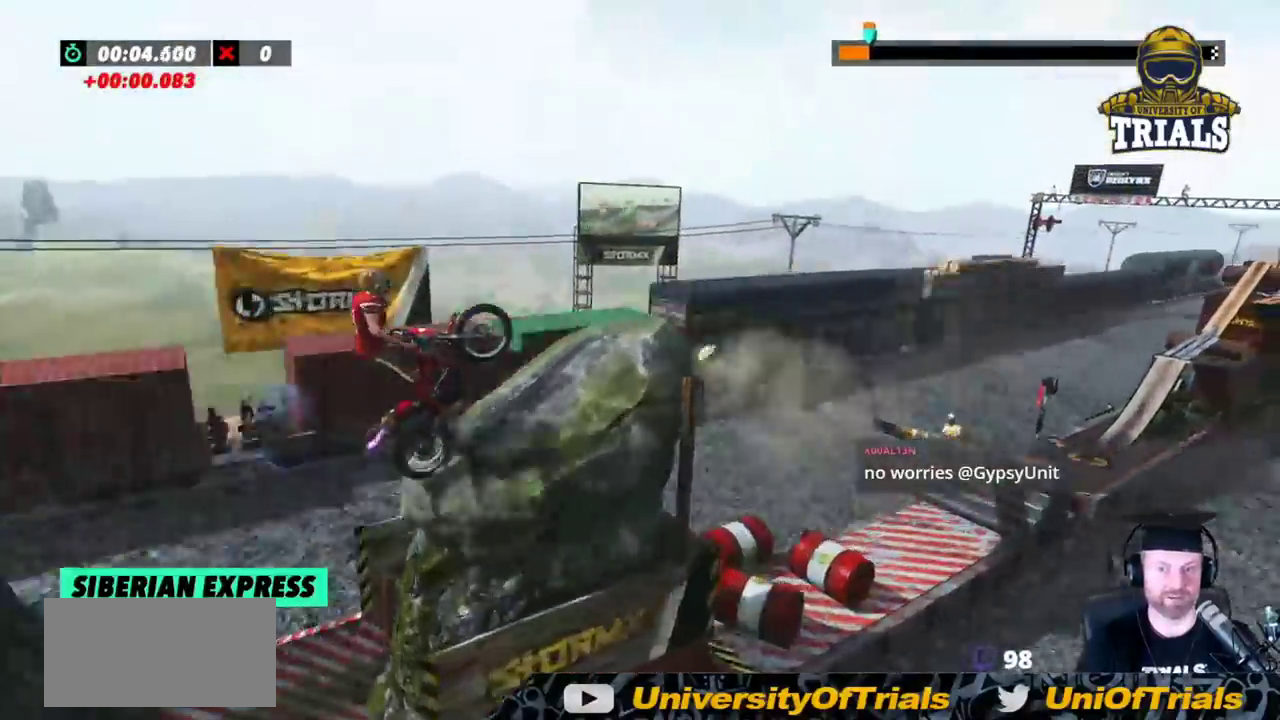
{"dt_ms": 500, "buttons": [], "left_stick": "center", "events": [[117, "R2", "up"]]}
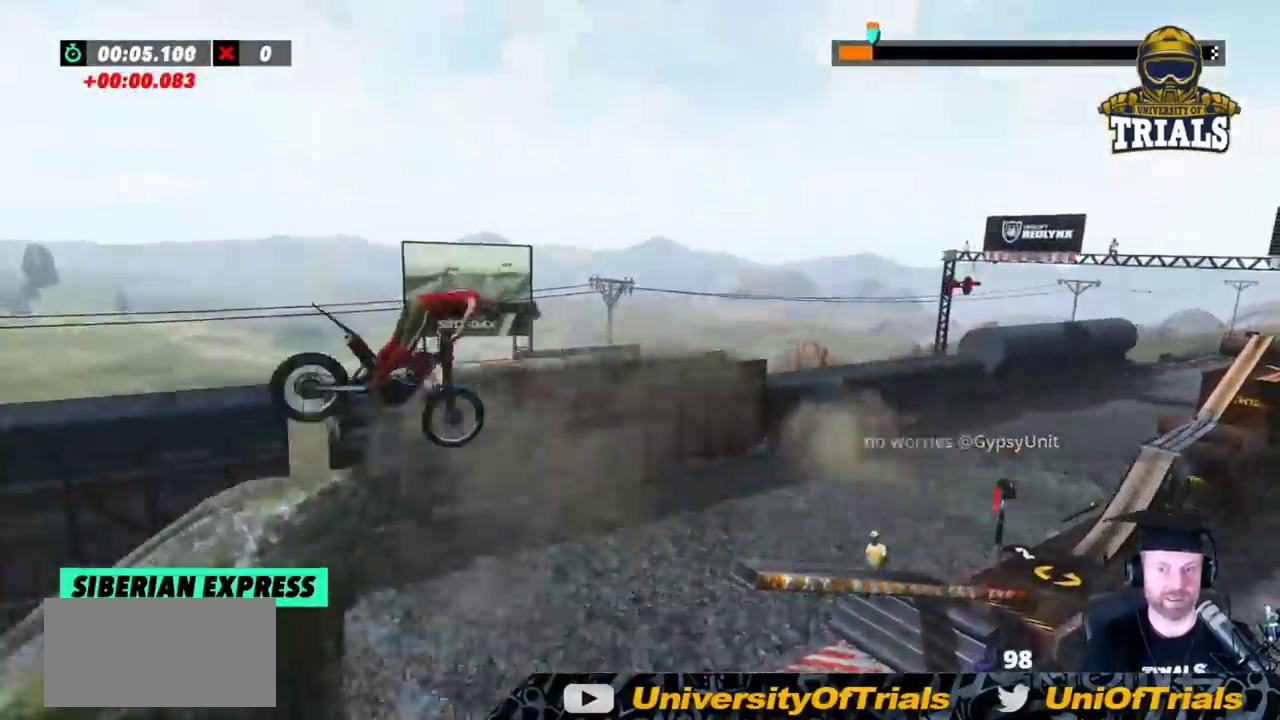
{"dt_ms": 500, "buttons": [], "left_stick": "left", "events": [[50, "left_stick", "left"]]}
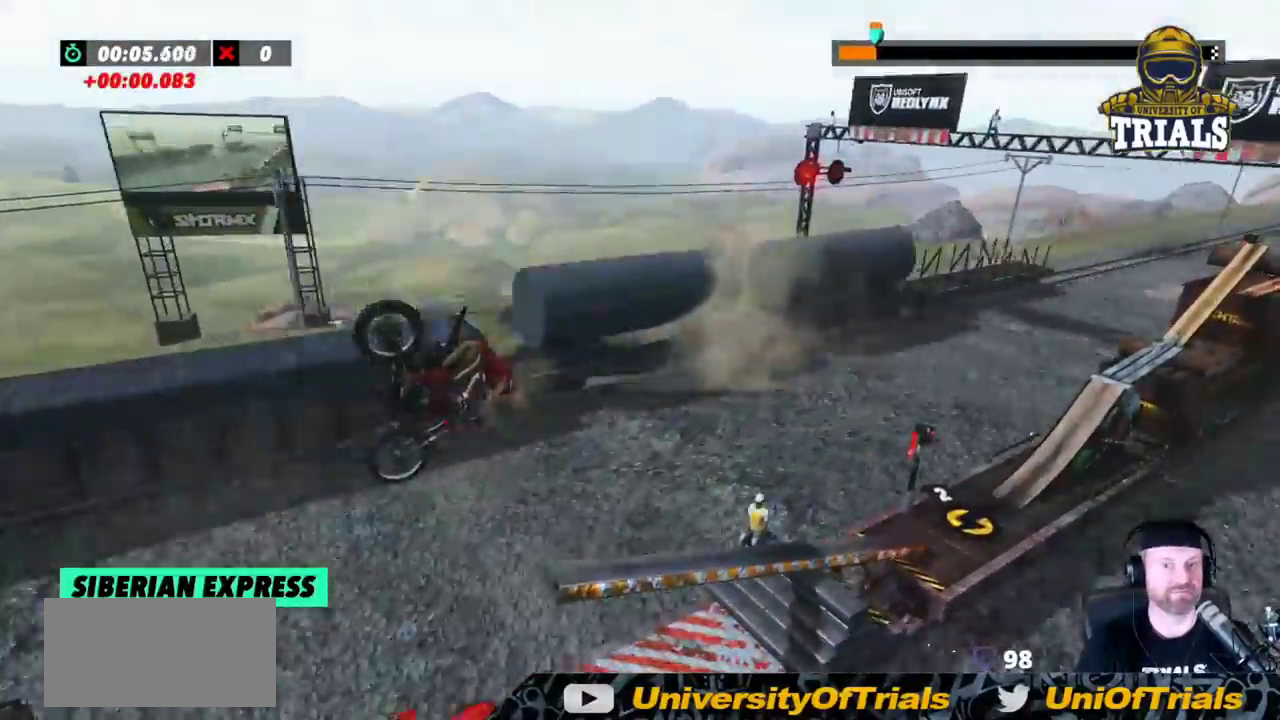
{"dt_ms": 500, "buttons": ["R2"], "left_stick": "right", "events": [[433, "left_stick", "right"], [467, "R2", "down"]]}
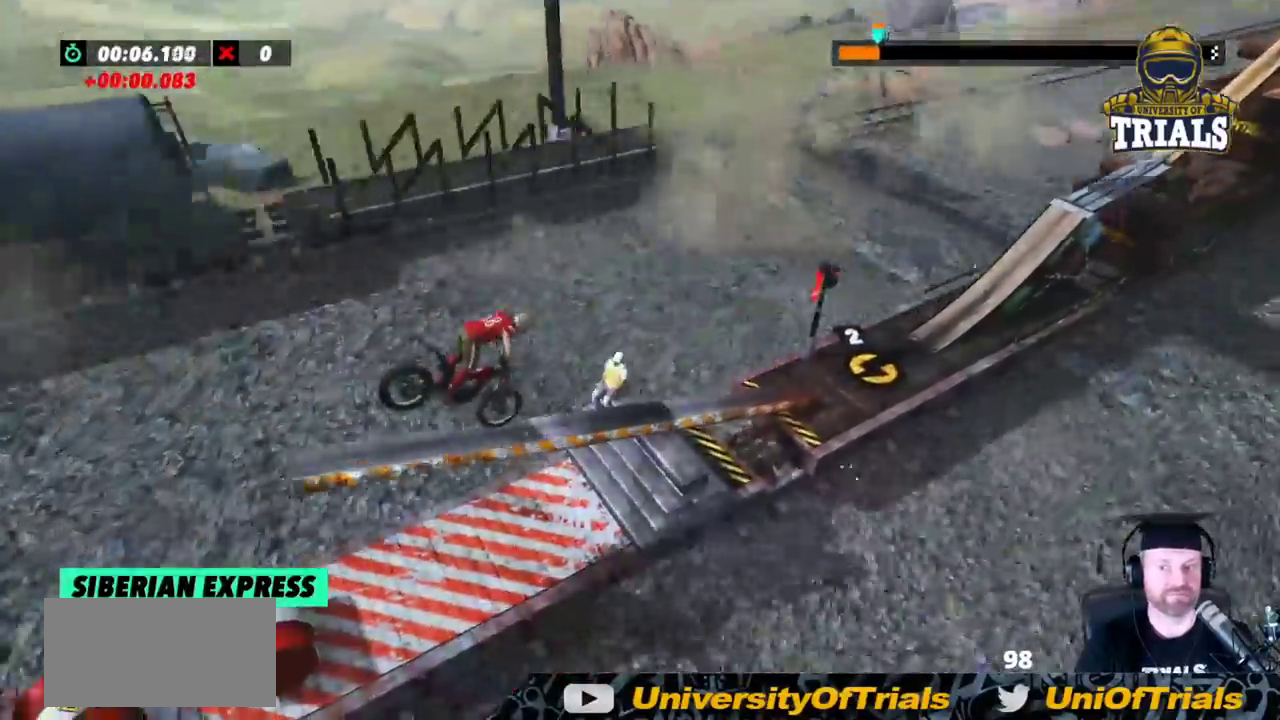
{"dt_ms": 500, "buttons": ["R2"], "left_stick": "left", "events": [[33, "left_stick", "center"], [117, "left_stick", "left"]]}
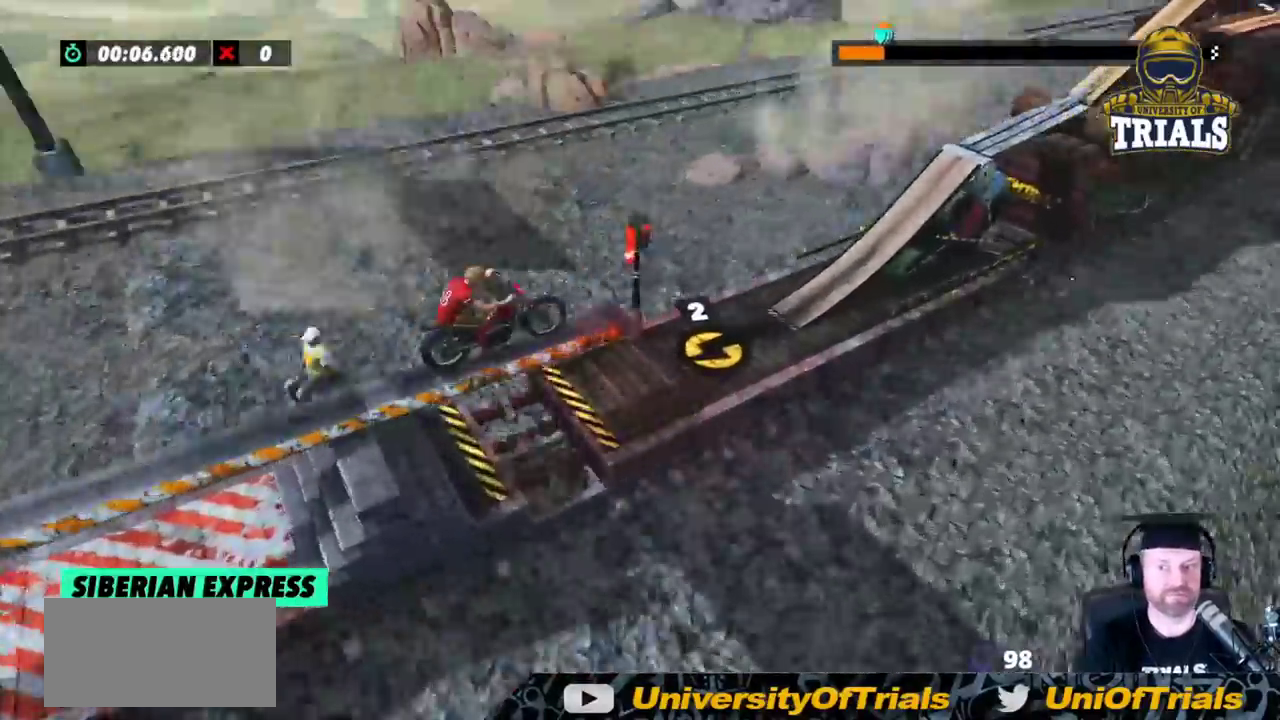
{"dt_ms": 500, "buttons": ["R2"], "left_stick": "left", "events": []}
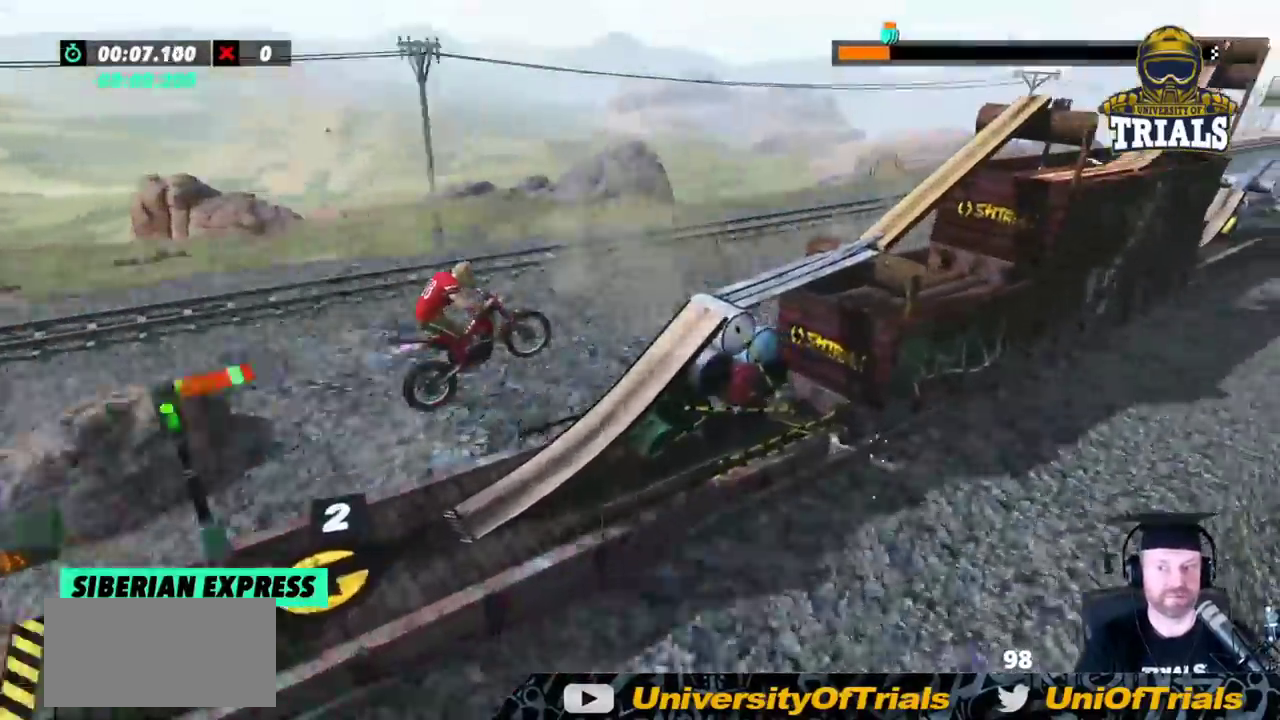
{"dt_ms": 500, "buttons": ["R2"], "left_stick": "left", "events": [[133, "left_stick", "center"], [283, "left_stick", "left"]]}
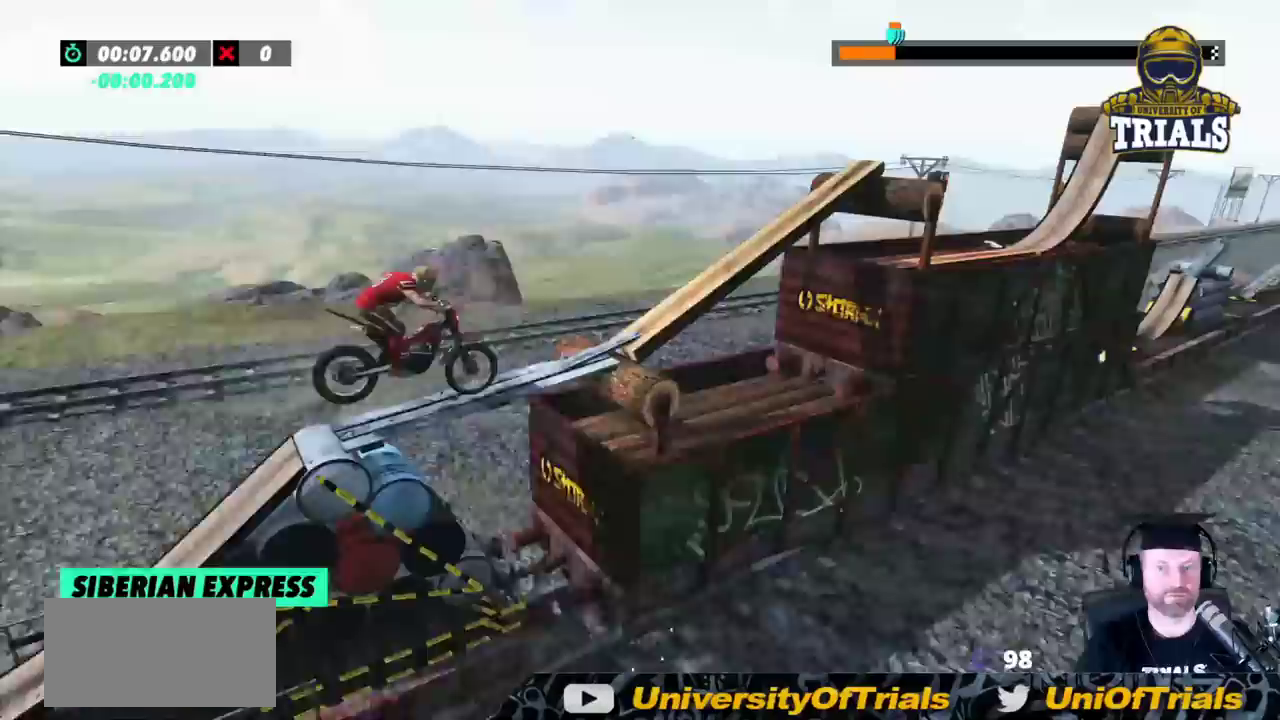
{"dt_ms": 500, "buttons": [], "left_stick": "center"}
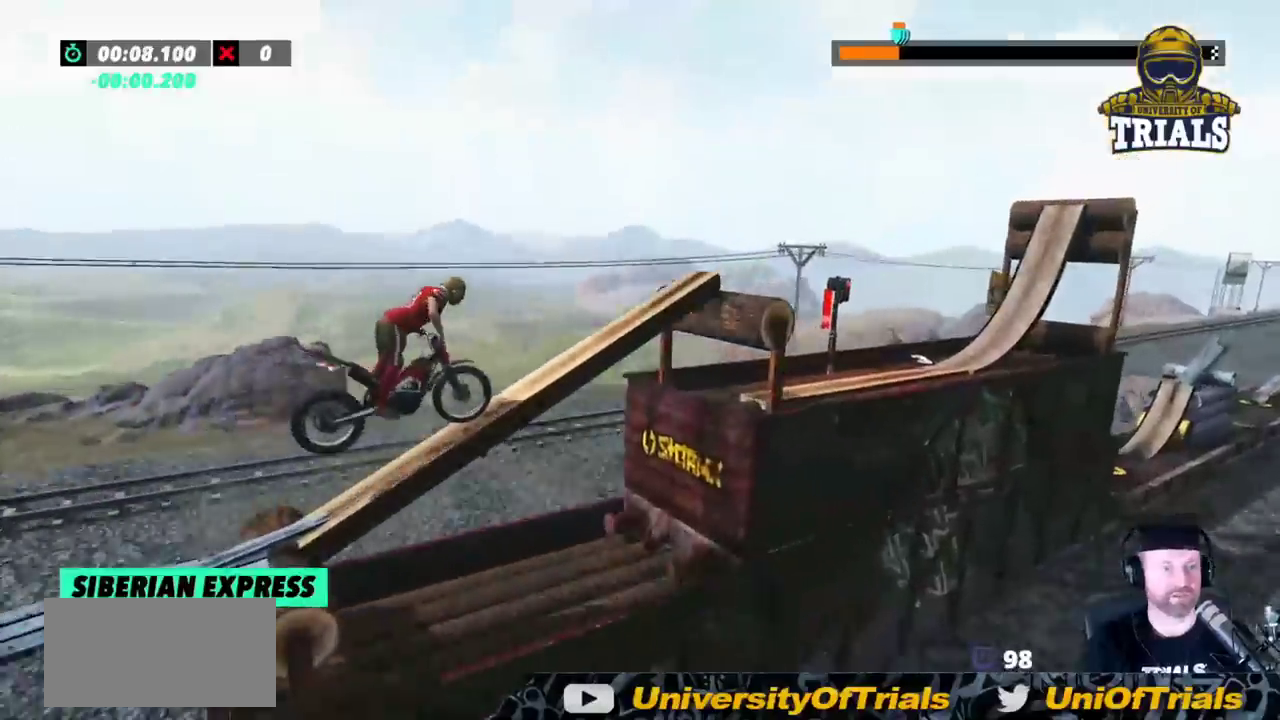
{"dt_ms": 500, "buttons": [], "left_stick": "center", "events": []}